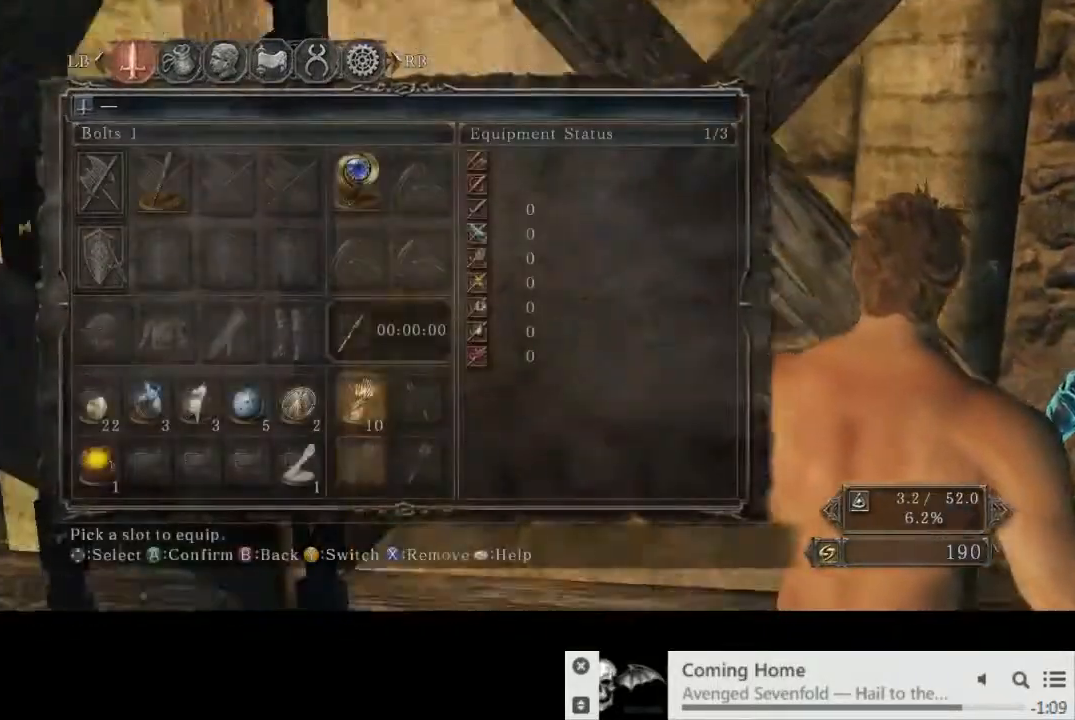
Gameplay with a controller (PlayStation layout); each line is a JSON object with the inputs held at the frame after it. "events" lists button and stick changes between this image and that frame as [ms after this image, input, new state], when the widget could be followed in between. Not read: L3 R2 R3.
{"buttons": ["DPAD_DOWN"], "left_stick": "center", "right_stick": "center", "events": [[83, "DPAD_DOWN", "down"], [183, "DPAD_DOWN", "up"], [183, "SQUARE", "down"], [250, "SQUARE", "up"], [300, "DPAD_DOWN", "down"], [383, "DPAD_DOWN", "up"], [467, "DPAD_DOWN", "down"]]}
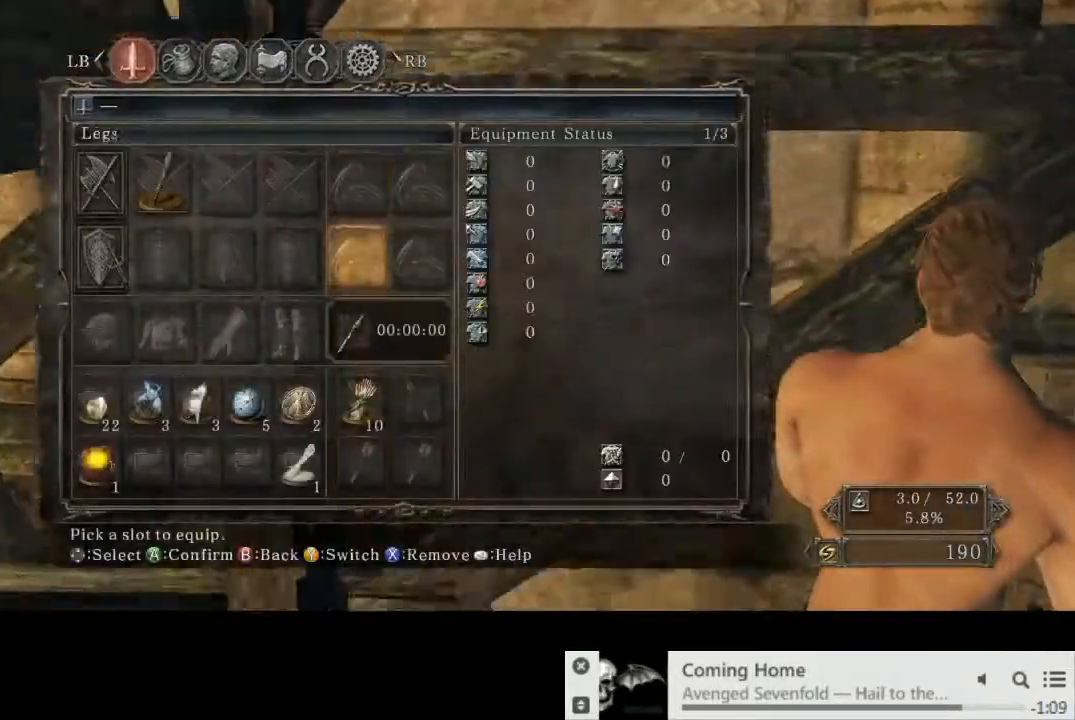
{"buttons": ["SQUARE"], "left_stick": "center", "right_stick": "center", "events": [[50, "DPAD_DOWN", "up"], [117, "DPAD_DOWN", "down"], [217, "DPAD_DOWN", "up"], [233, "SQUARE", "down"], [317, "SQUARE", "up"], [367, "DPAD_LEFT", "down"], [467, "DPAD_LEFT", "up"], [467, "SQUARE", "down"]]}
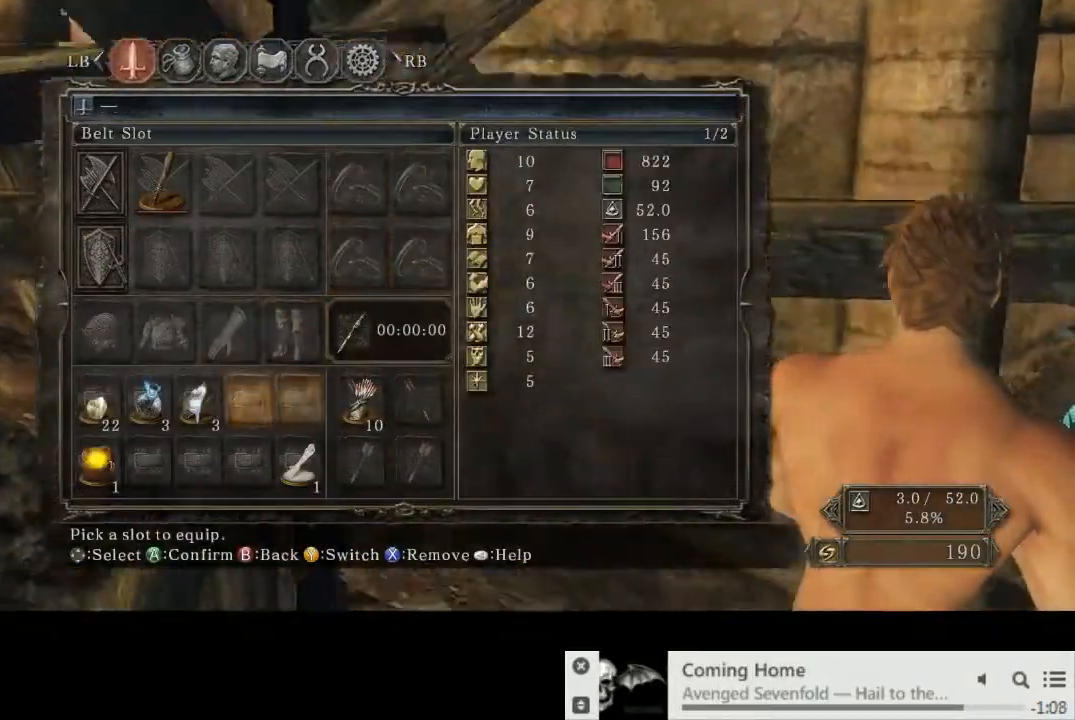
{"buttons": [], "left_stick": "center", "right_stick": "center", "events": [[50, "SQUARE", "up"], [100, "DPAD_DOWN", "down"], [167, "DPAD_DOWN", "up"], [250, "DPAD_LEFT", "down"], [317, "DPAD_LEFT", "up"], [400, "DPAD_LEFT", "down"], [483, "DPAD_LEFT", "up"]]}
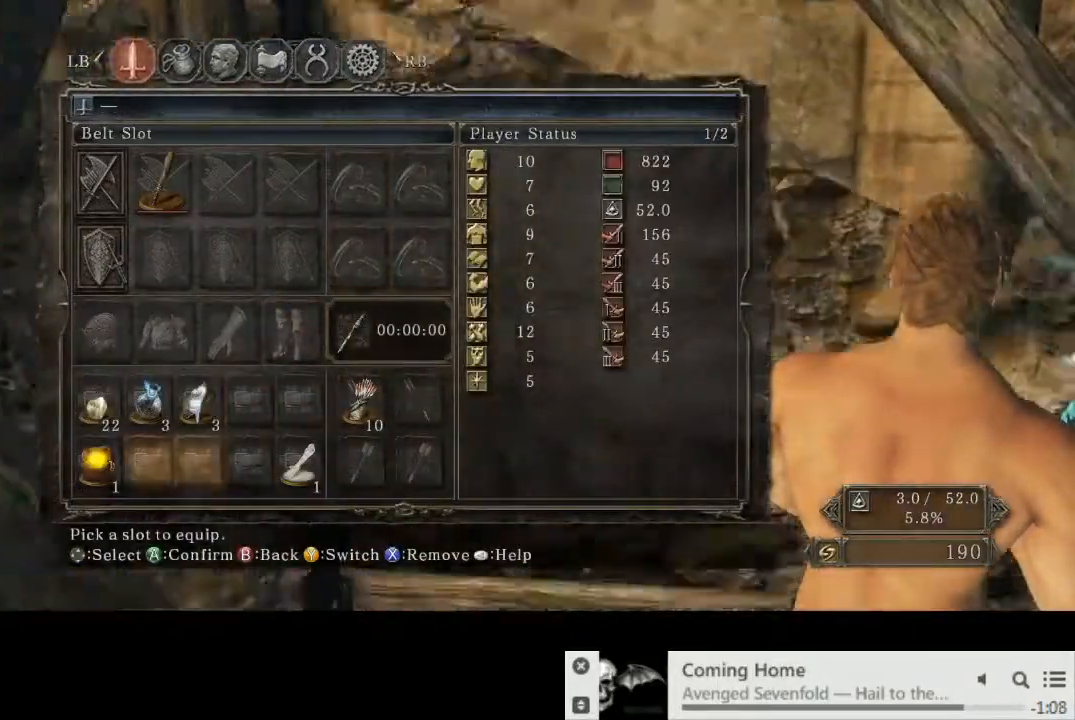
{"buttons": [], "left_stick": "center", "right_stick": "center", "events": [[50, "DPAD_LEFT", "down"], [150, "DPAD_LEFT", "up"], [183, "SQUARE", "down"], [233, "SQUARE", "up"], [367, "START", "down"], [450, "START", "up"]]}
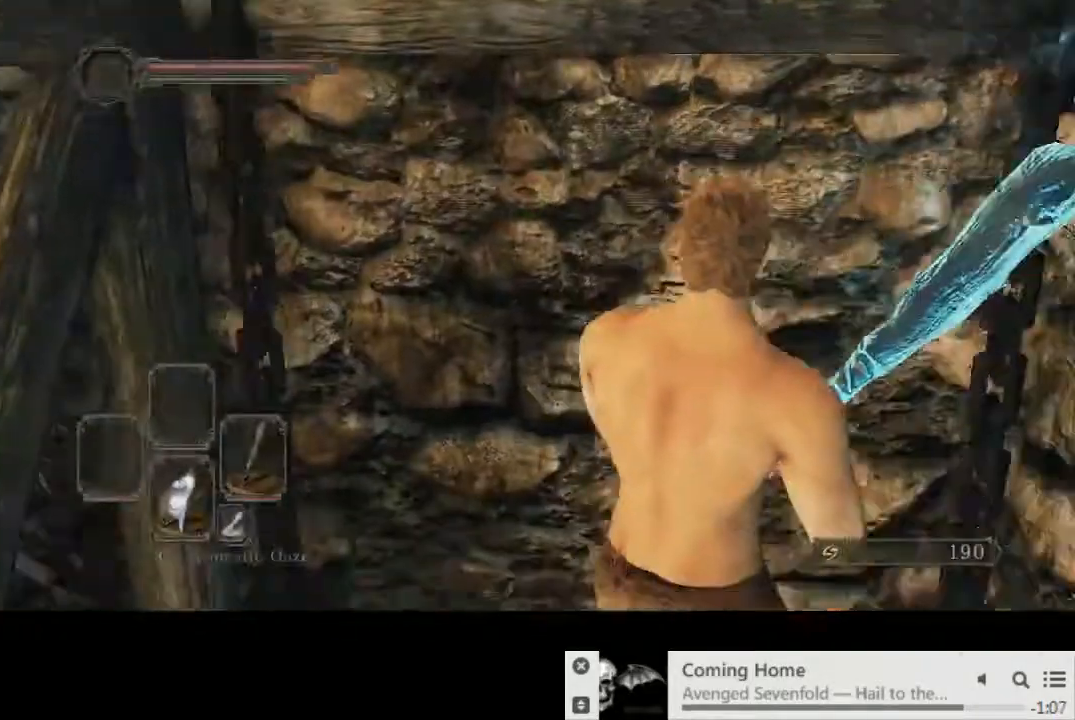
{"buttons": [], "left_stick": "up", "right_stick": "center", "events": [[200, "left_stick", "up"]]}
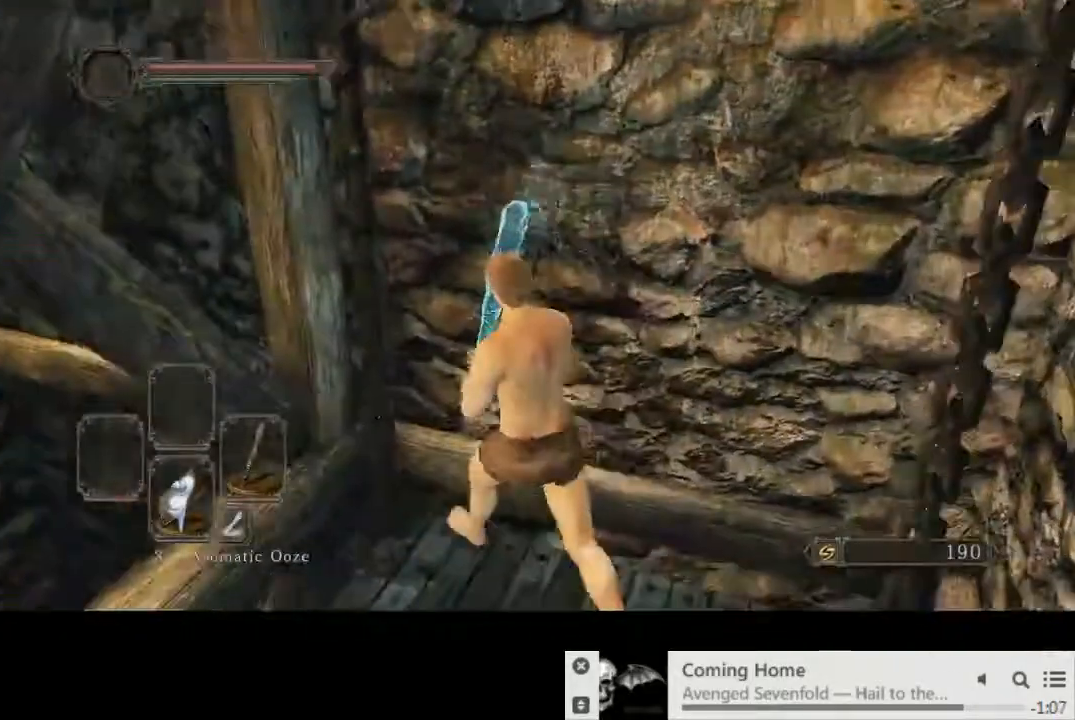
{"buttons": ["DPAD_DOWN"], "left_stick": "center", "right_stick": "center", "events": [[33, "left_stick", "up-left"], [83, "DPAD_DOWN", "down"], [150, "DPAD_DOWN", "up"], [233, "DPAD_DOWN", "down"], [233, "left_stick", "center"], [350, "DPAD_DOWN", "up"], [433, "DPAD_DOWN", "down"]]}
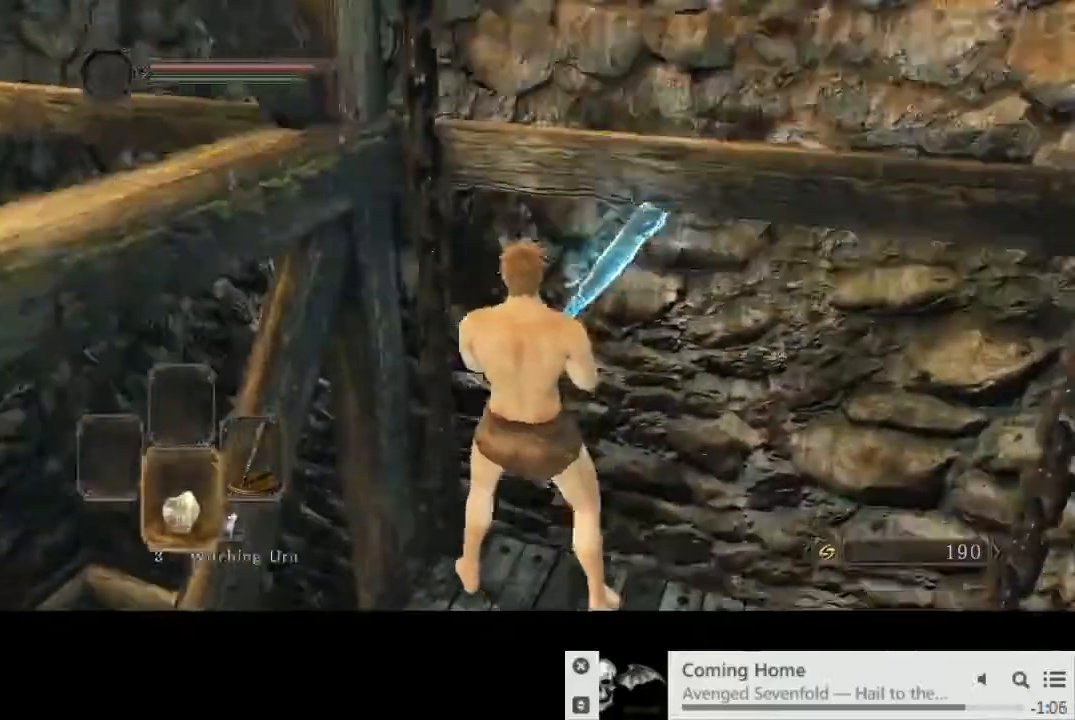
{"buttons": [], "left_stick": "center", "right_stick": "center", "events": [[17, "DPAD_DOWN", "up"]]}
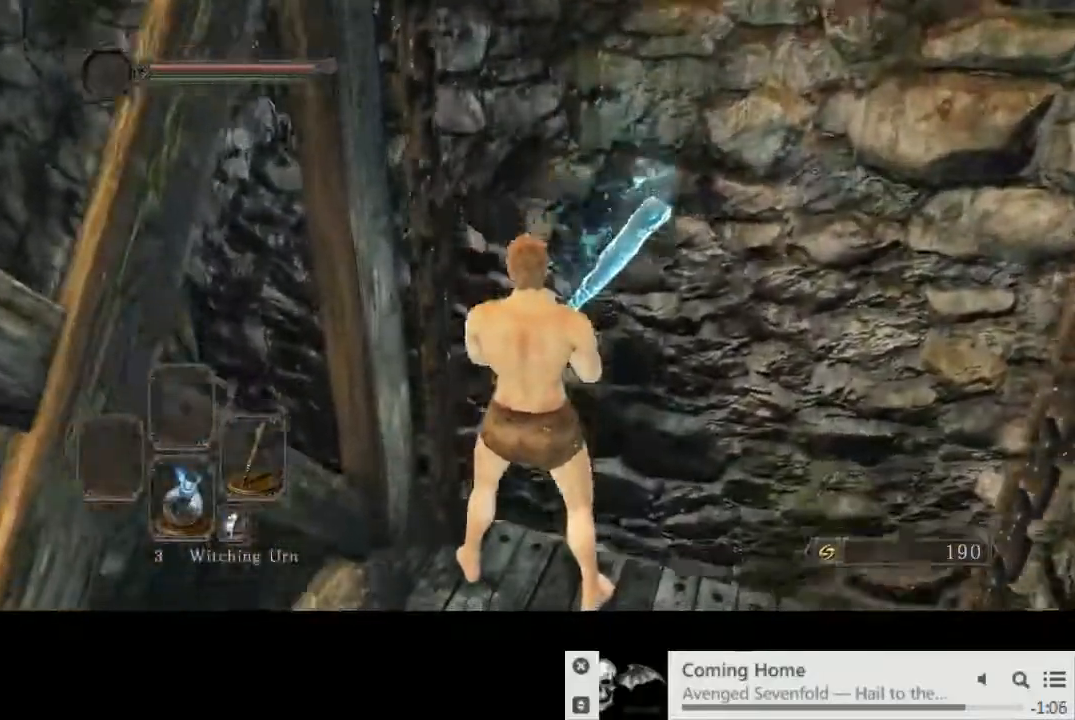
{"buttons": [], "left_stick": "up", "right_stick": "center", "events": [[500, "left_stick", "up"]]}
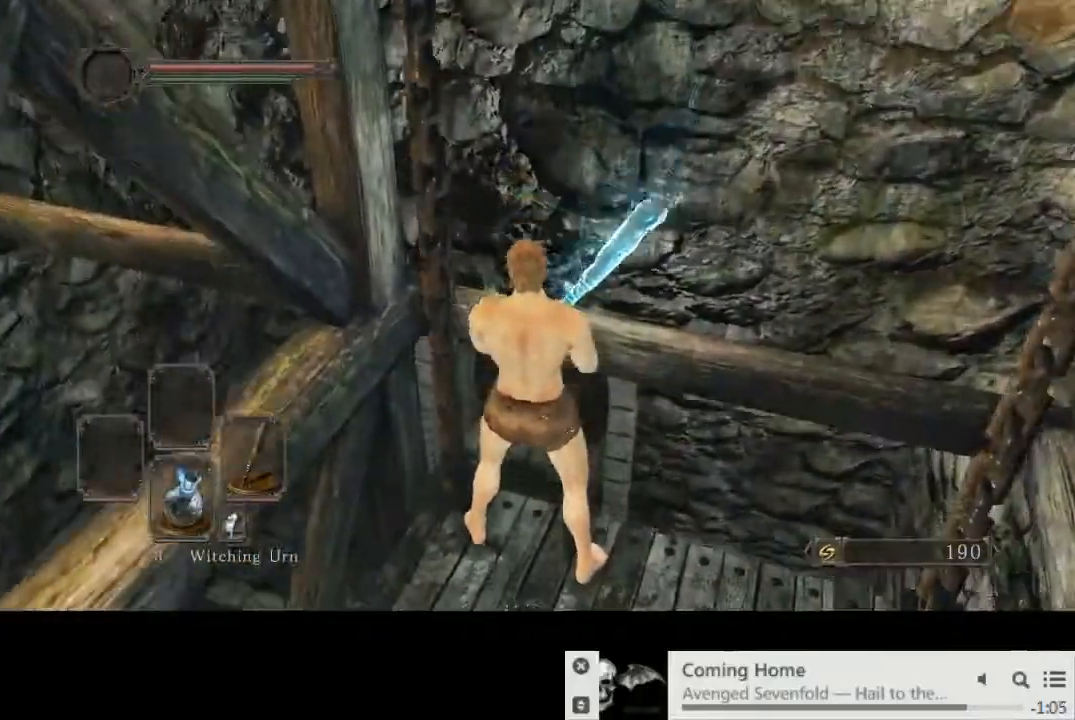
{"buttons": ["CIRCLE"], "left_stick": "up", "right_stick": "up-left", "events": [[83, "right_stick", "down-right"], [350, "CIRCLE", "down"], [350, "right_stick", "center"], [500, "right_stick", "up-left"]]}
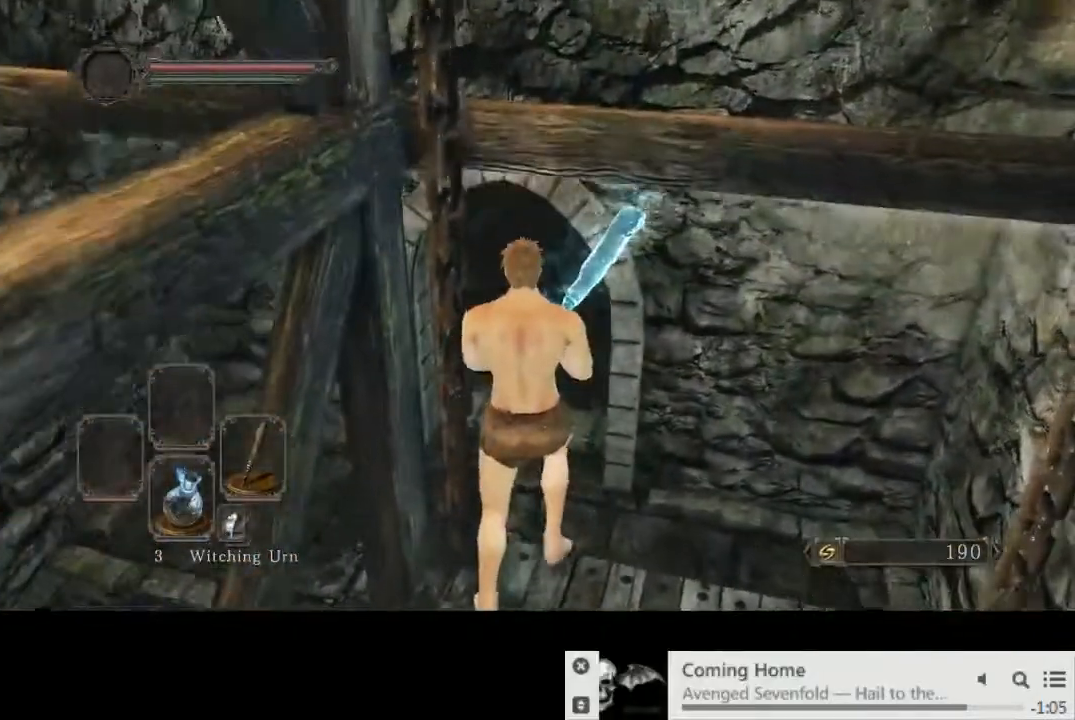
{"buttons": ["CIRCLE"], "left_stick": "up", "right_stick": "center", "events": [[233, "right_stick", "center"]]}
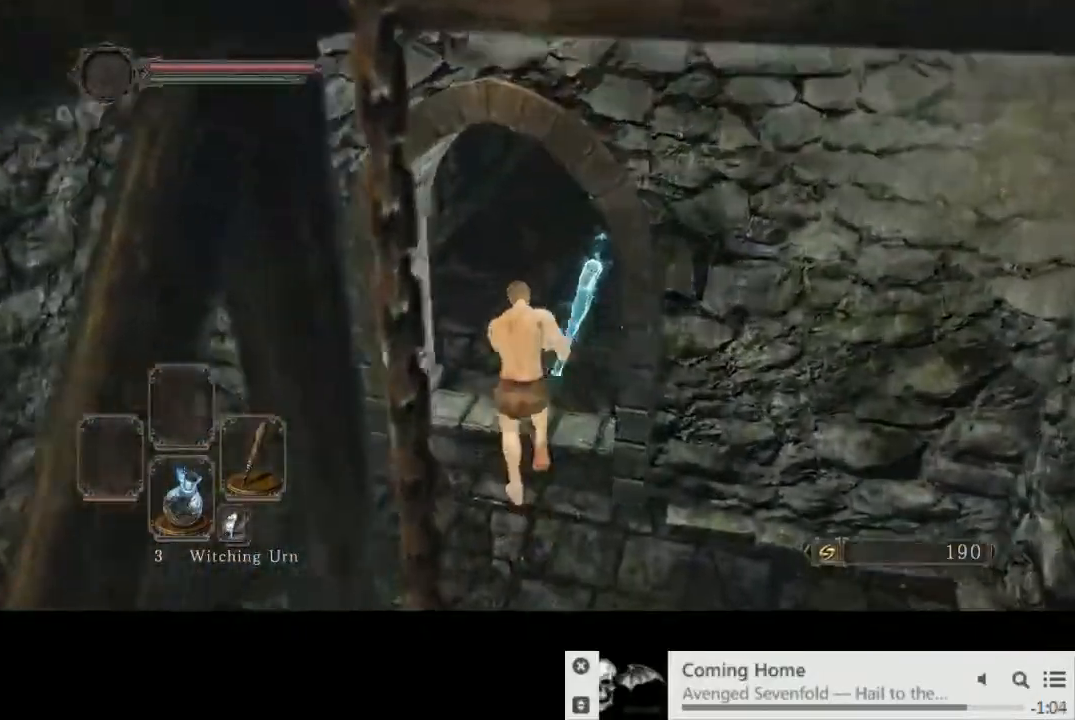
{"buttons": ["CIRCLE"], "left_stick": "up", "right_stick": "center", "events": []}
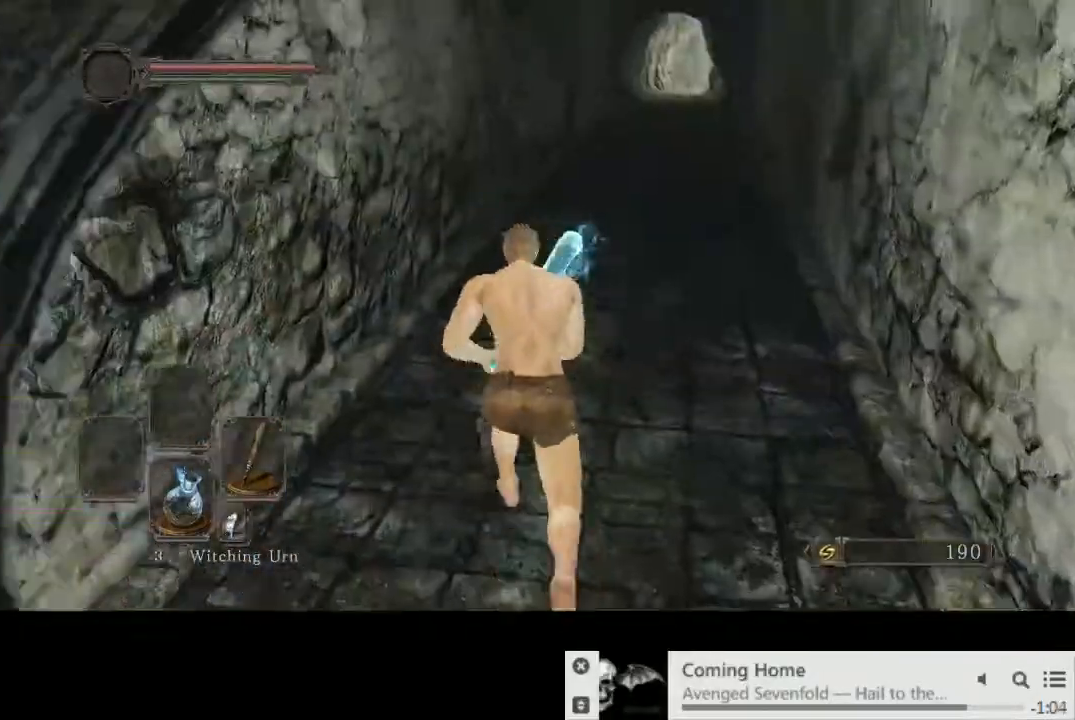
{"buttons": ["CIRCLE"], "left_stick": "up", "right_stick": "center", "events": []}
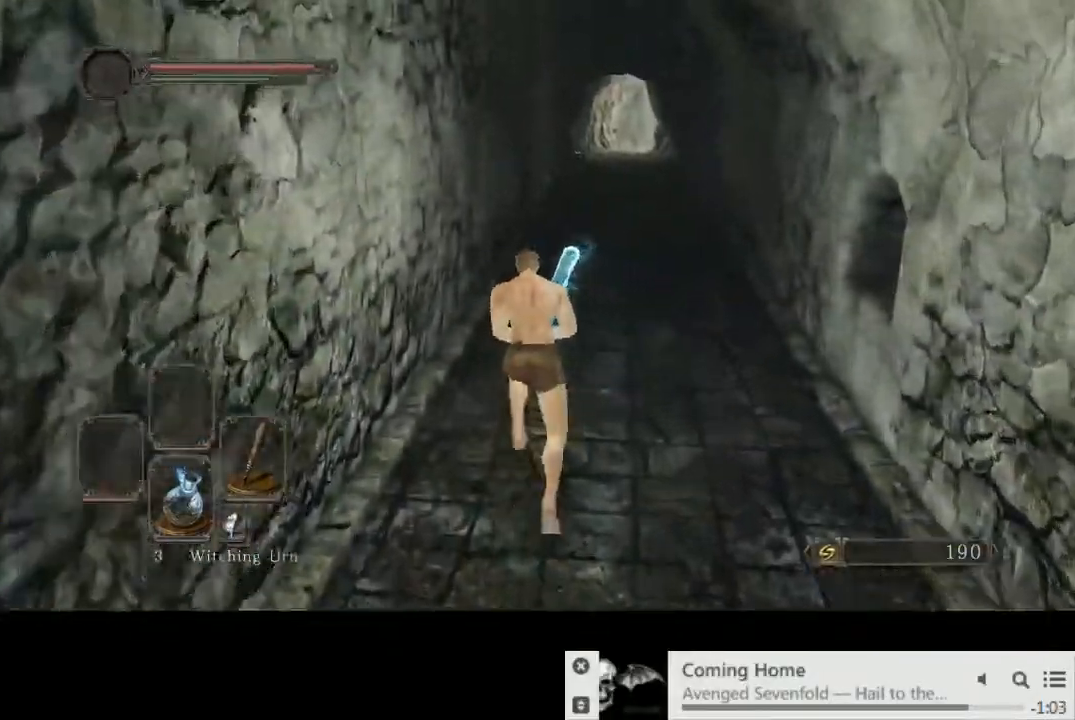
{"buttons": ["CIRCLE"], "left_stick": "up", "right_stick": "center", "events": []}
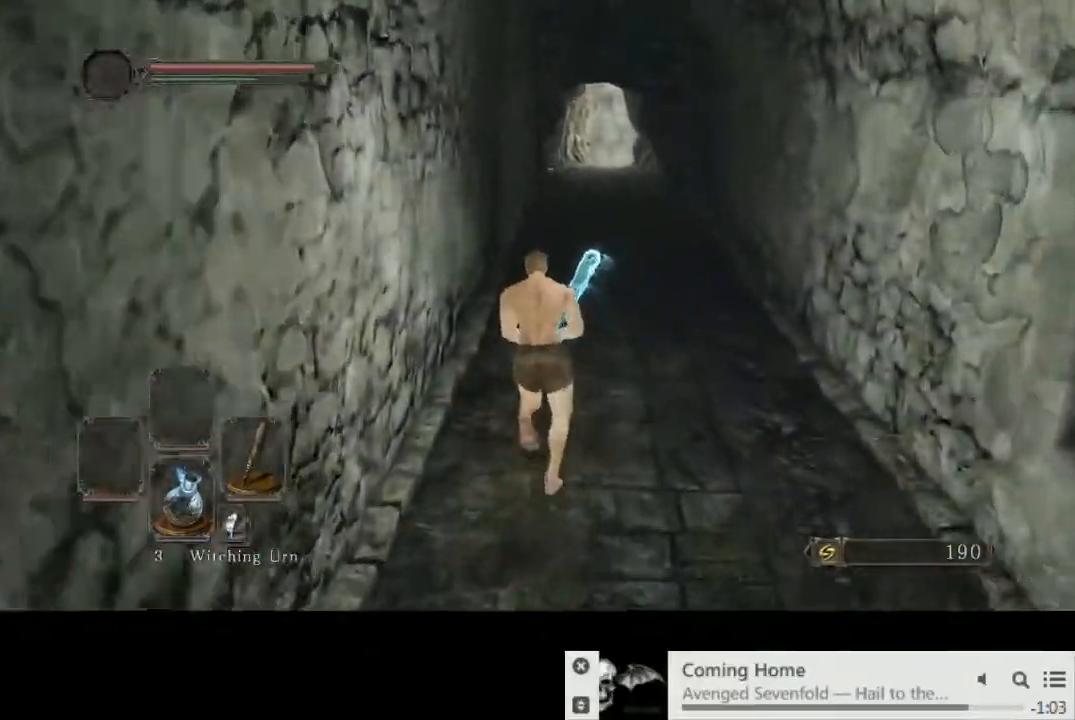
{"buttons": [], "left_stick": "up", "right_stick": "center", "events": [[250, "CIRCLE", "up"]]}
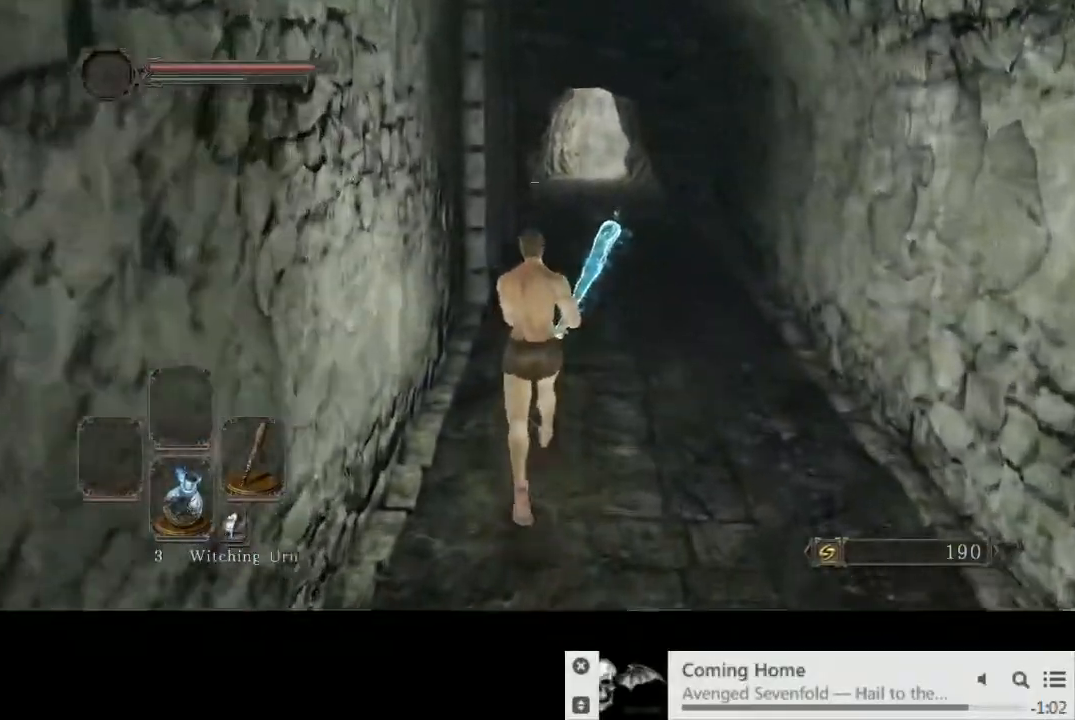
{"buttons": ["CIRCLE"], "left_stick": "up", "right_stick": "center", "events": [[250, "CIRCLE", "down"]]}
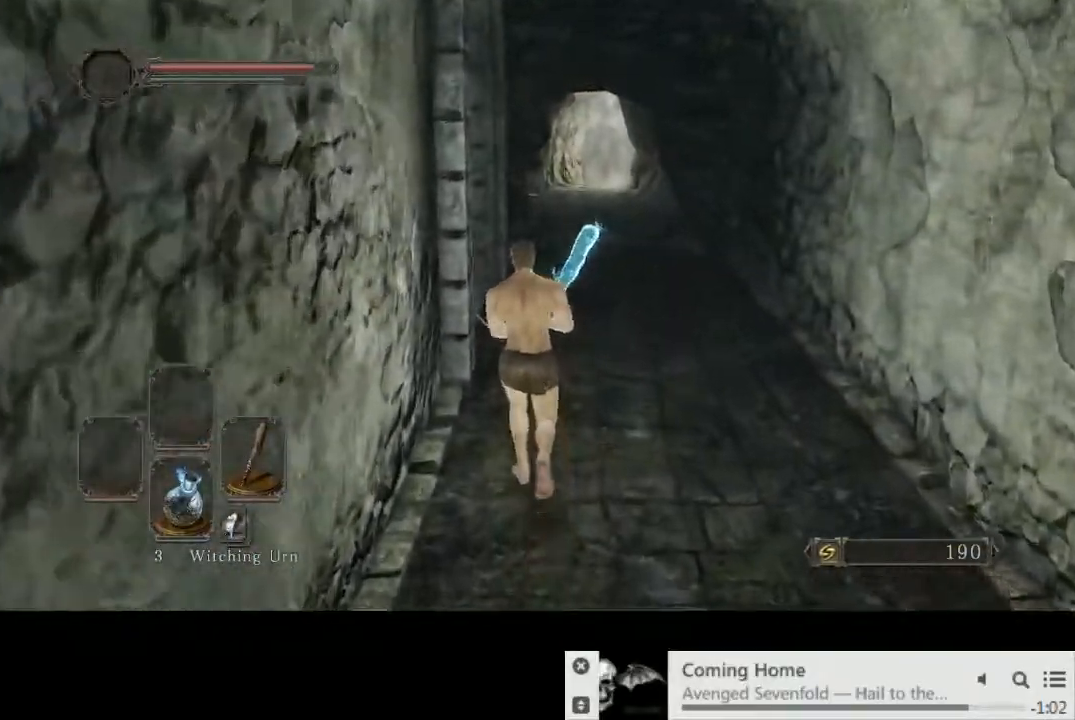
{"buttons": ["CIRCLE"], "left_stick": "up", "right_stick": "down-right", "events": [[367, "right_stick", "down-right"]]}
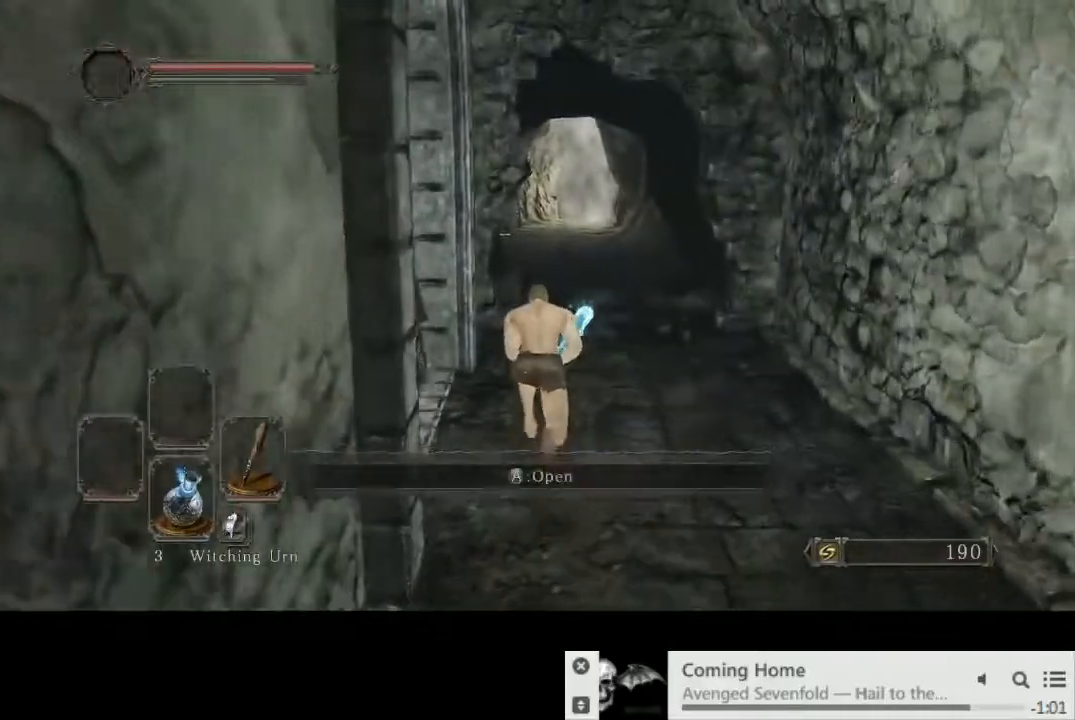
{"buttons": ["CIRCLE"], "left_stick": "up", "right_stick": "down-right", "events": []}
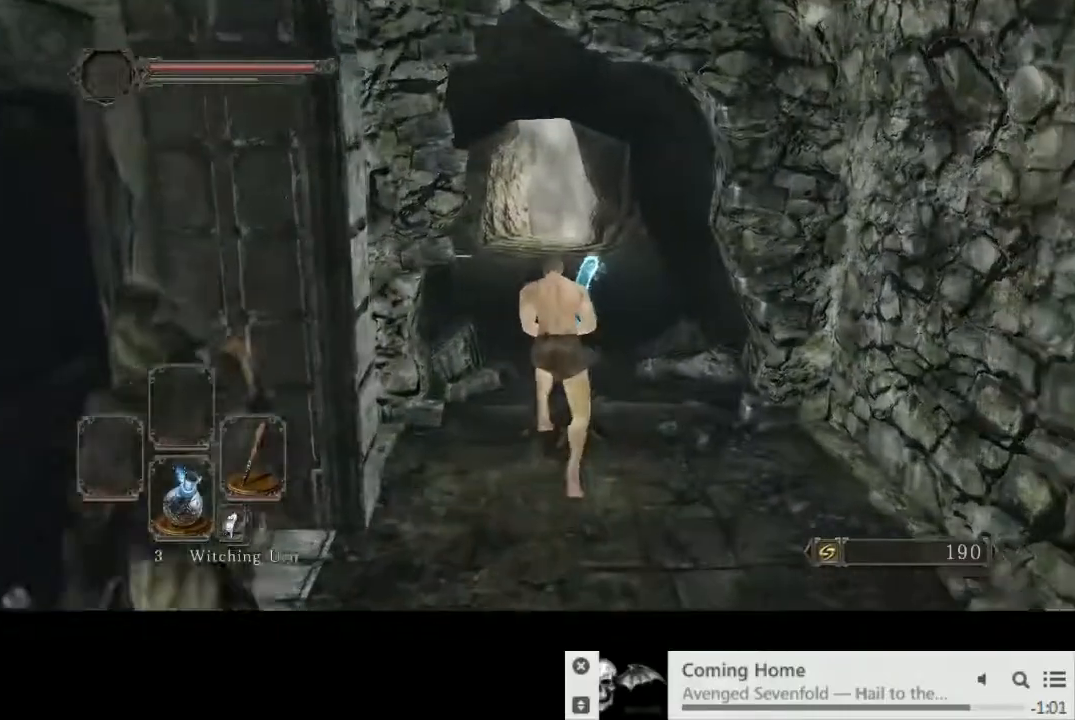
{"buttons": ["CIRCLE"], "left_stick": "up", "right_stick": "center", "events": [[33, "right_stick", "center"]]}
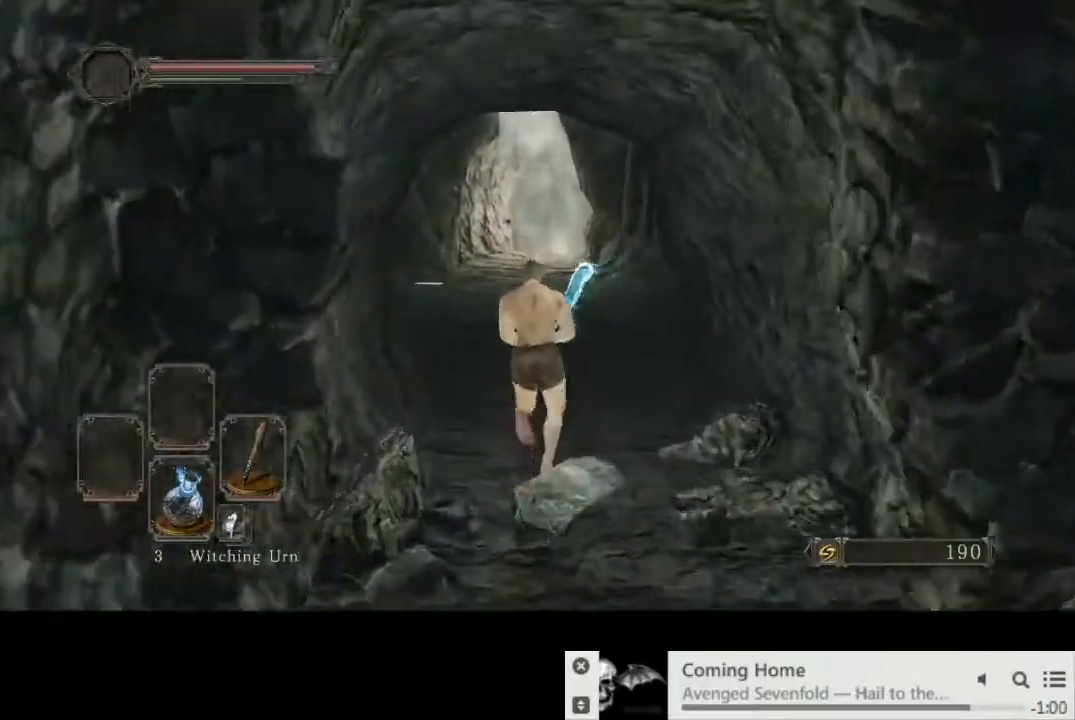
{"buttons": ["CIRCLE"], "left_stick": "up", "right_stick": "center", "events": []}
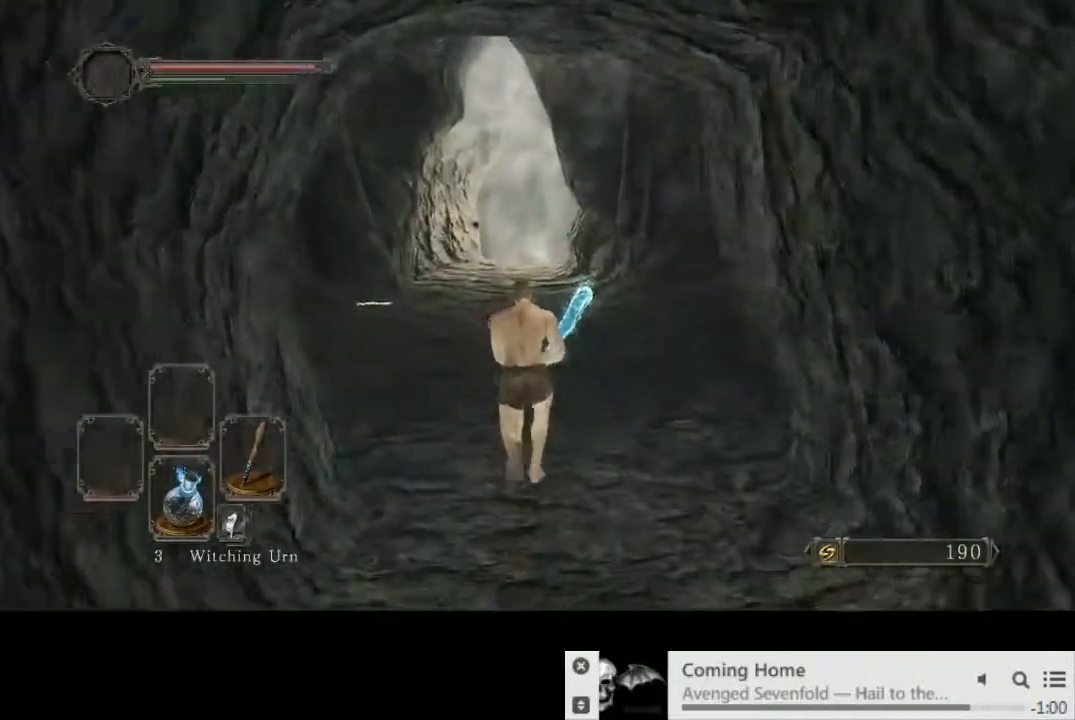
{"buttons": ["CIRCLE"], "left_stick": "up", "right_stick": "center", "events": []}
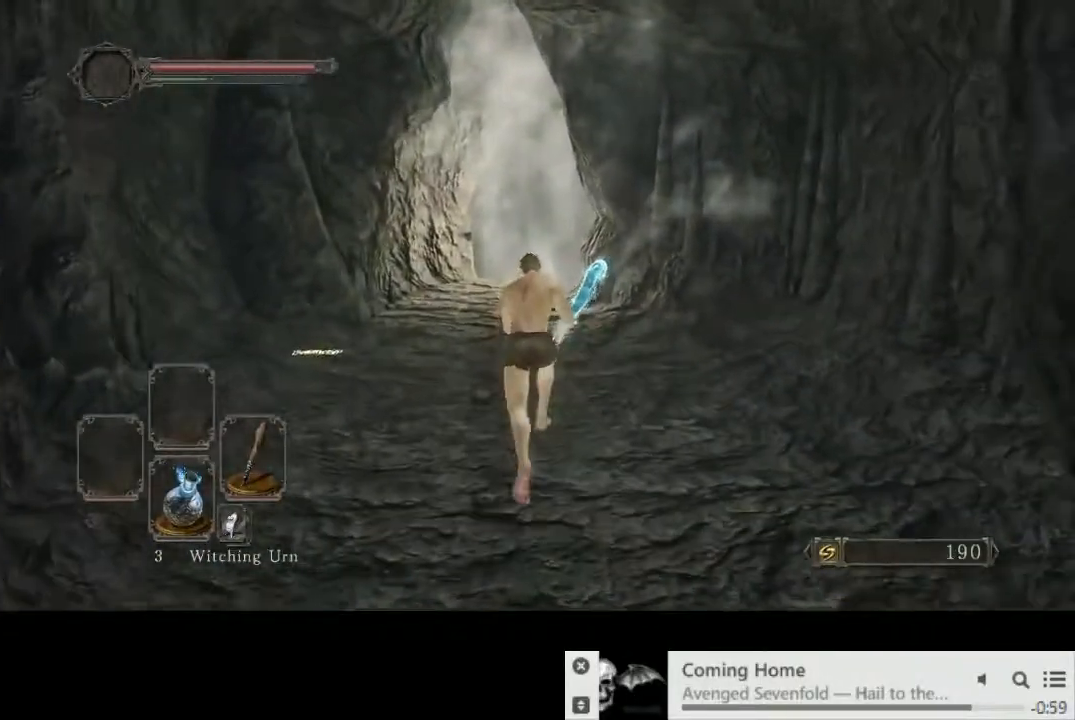
{"buttons": ["CIRCLE"], "left_stick": "up", "right_stick": "center", "events": []}
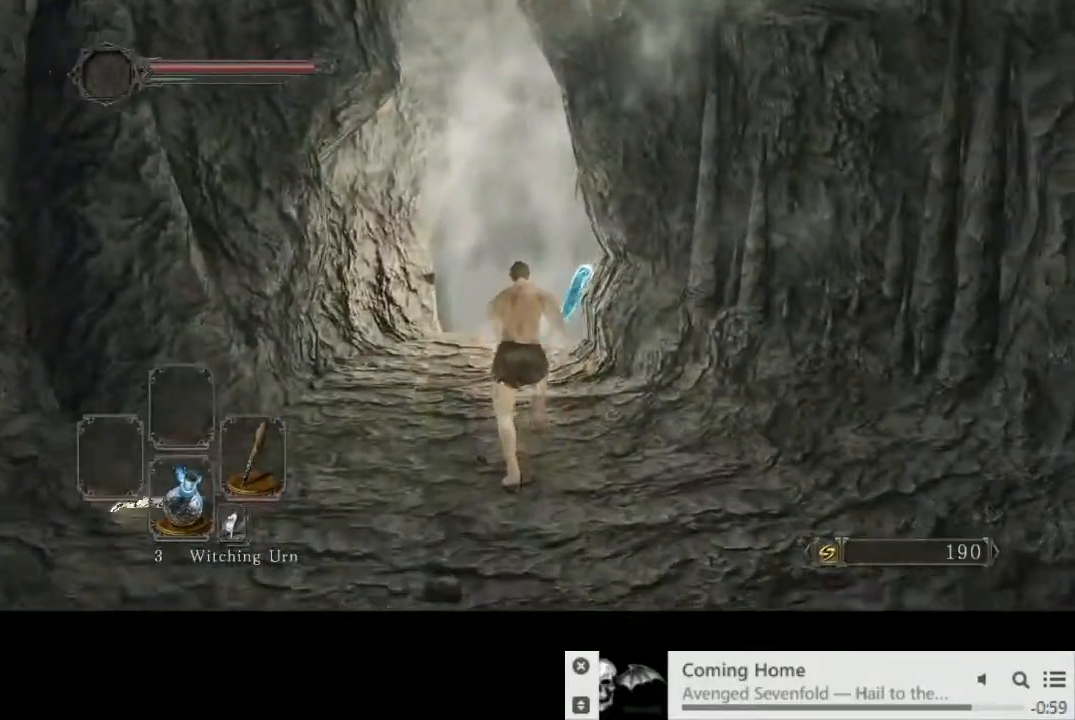
{"buttons": ["CROSS", "CIRCLE"], "left_stick": "up", "right_stick": "center", "events": [[483, "CROSS", "down"]]}
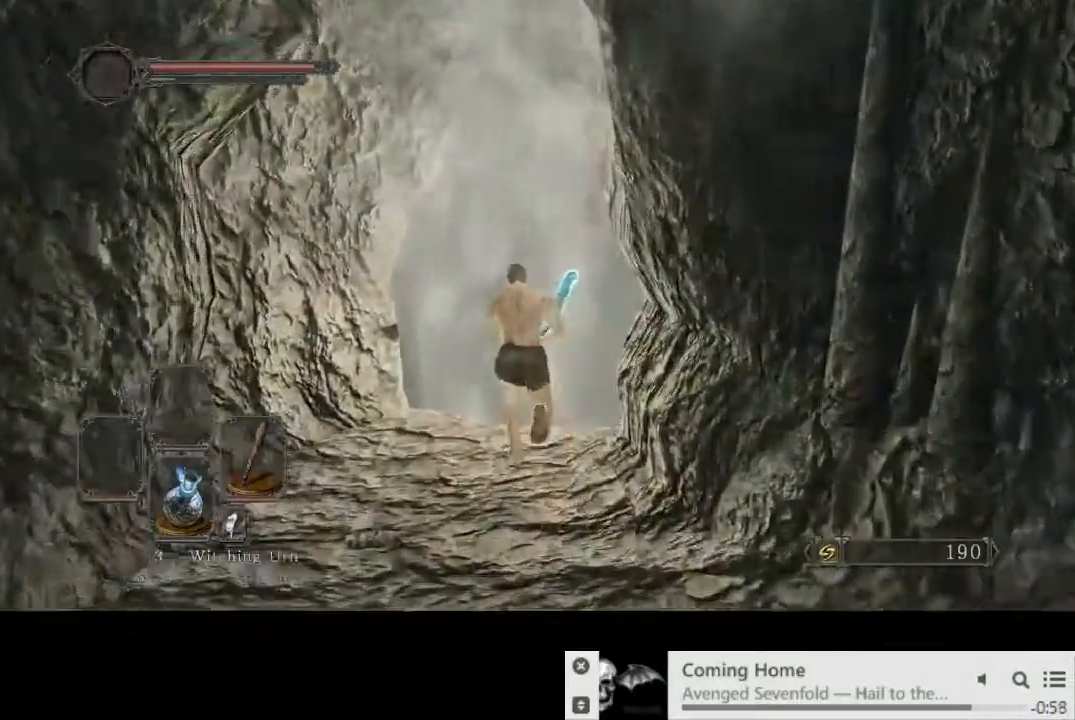
{"buttons": ["CIRCLE"], "left_stick": "up", "right_stick": "center", "events": [[50, "CROSS", "up"], [67, "CROSS", "down"], [183, "CROSS", "up"], [267, "CROSS", "down"], [350, "CROSS", "up"]]}
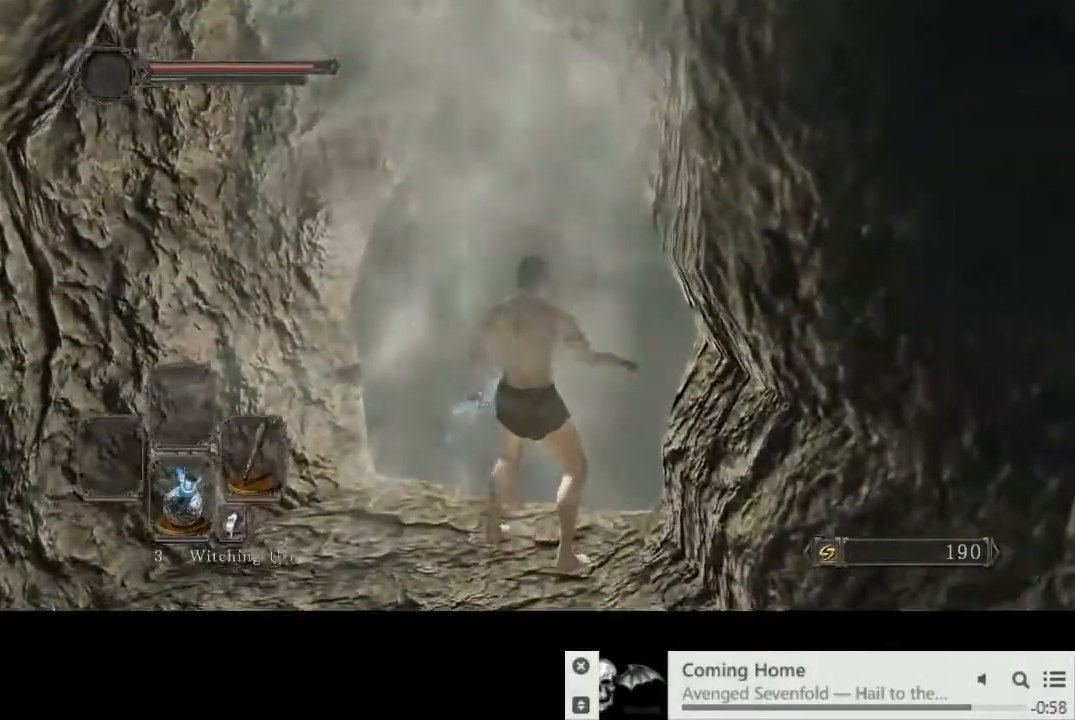
{"buttons": [], "left_stick": "up", "right_stick": "center", "events": [[83, "CIRCLE", "up"]]}
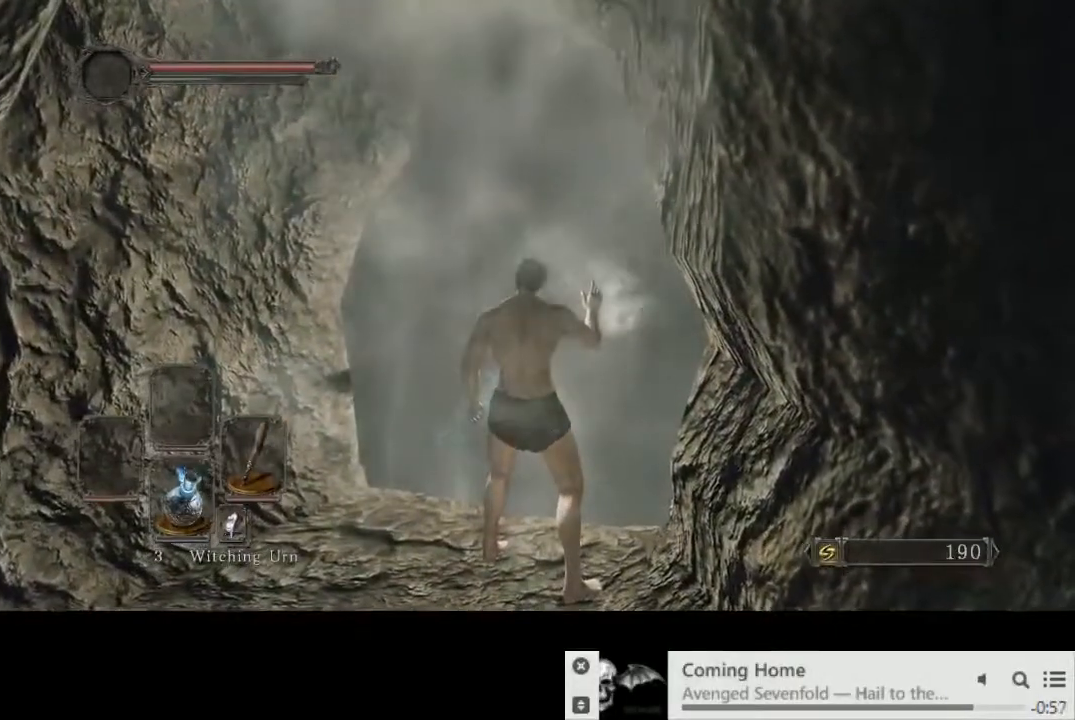
{"buttons": [], "left_stick": "up", "right_stick": "center", "events": []}
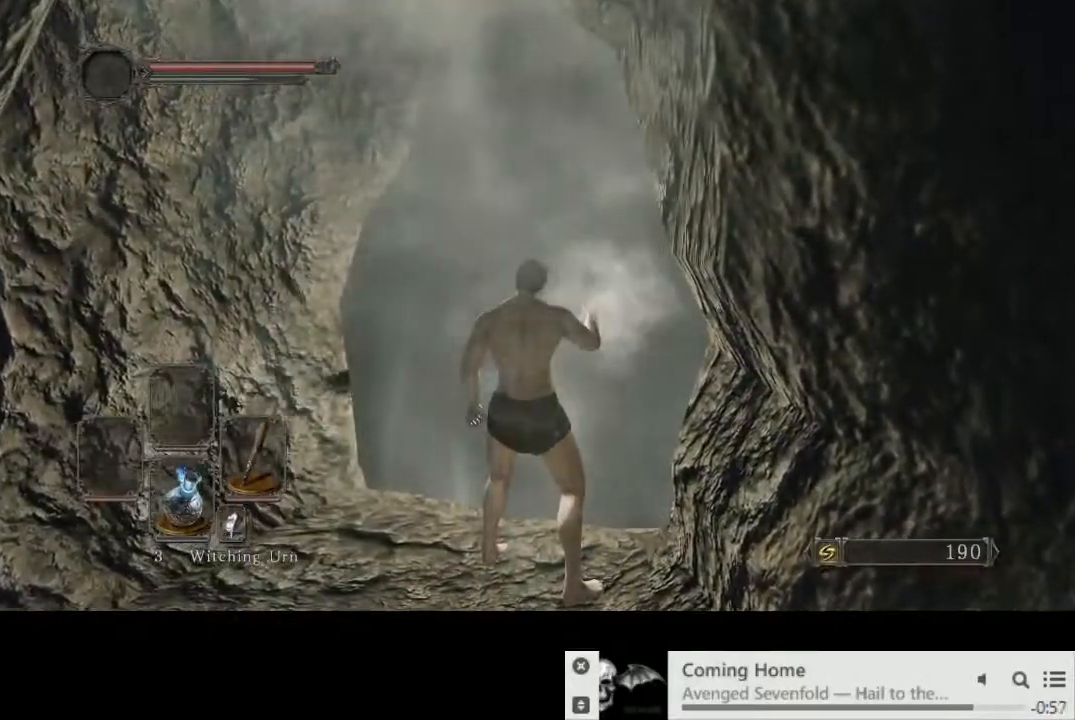
{"buttons": [], "left_stick": "up", "right_stick": "center", "events": []}
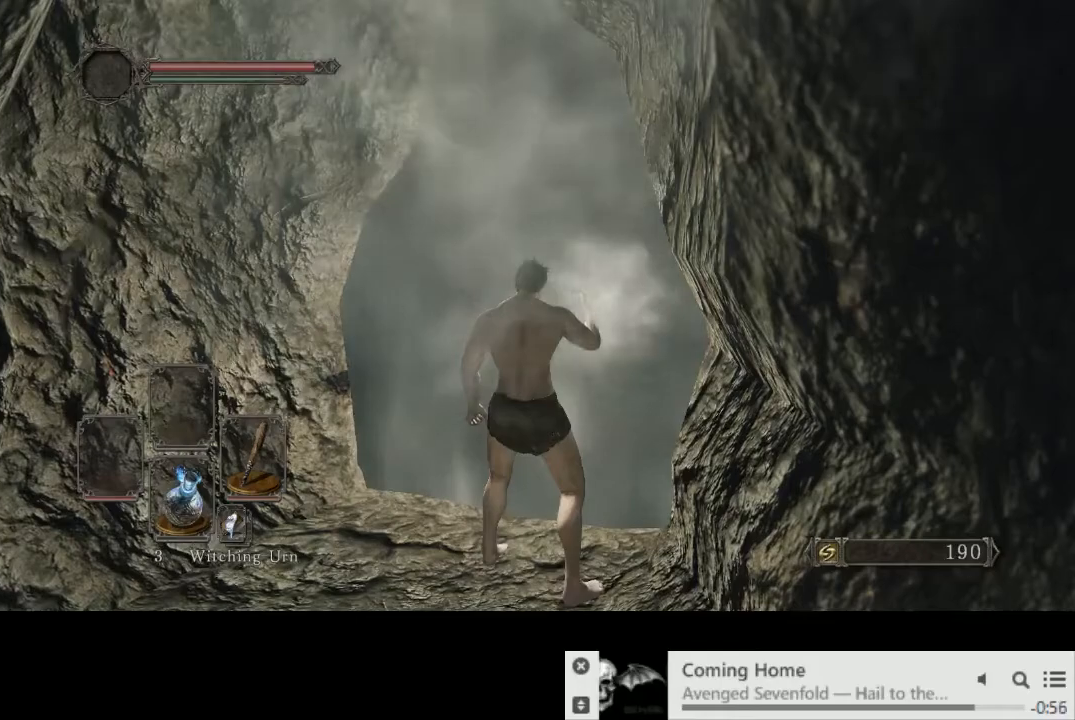
{"buttons": [], "left_stick": "center", "right_stick": "center", "events": [[200, "left_stick", "center"]]}
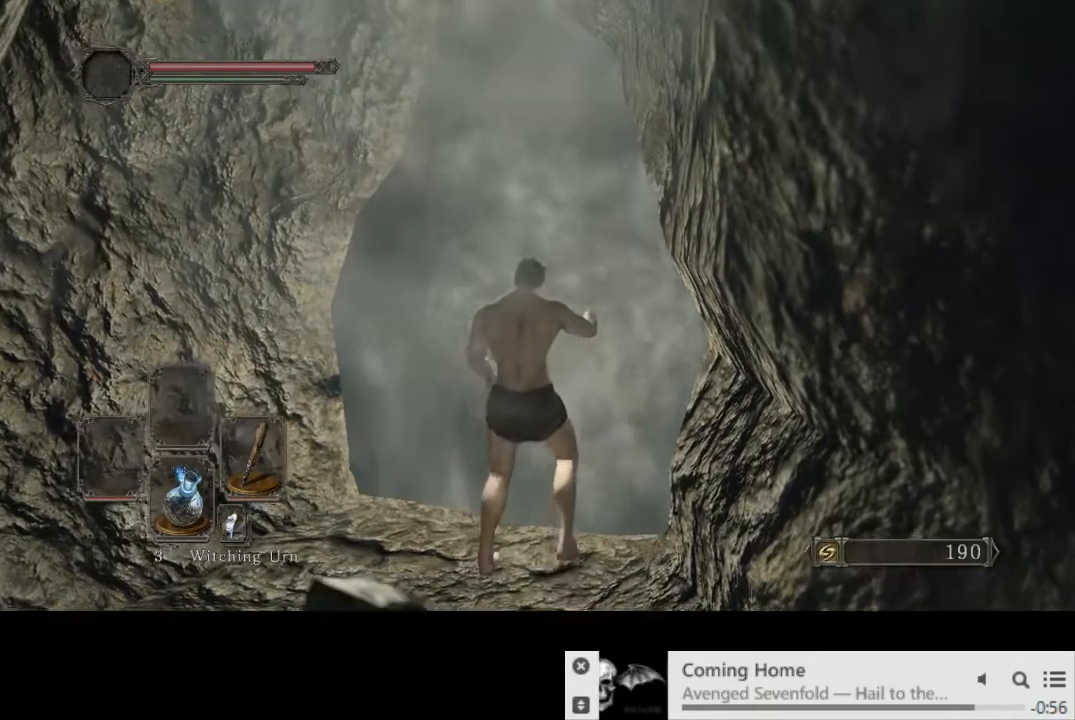
{"buttons": [], "left_stick": "center", "right_stick": "center", "events": []}
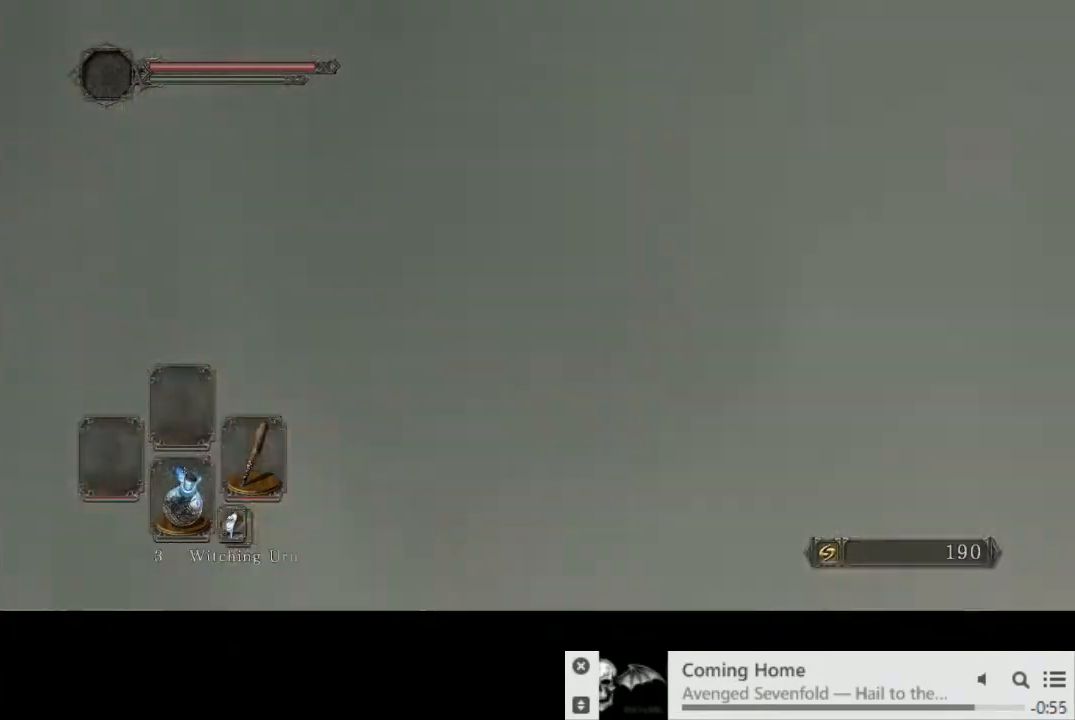
{"buttons": [], "left_stick": "center", "right_stick": "center", "events": []}
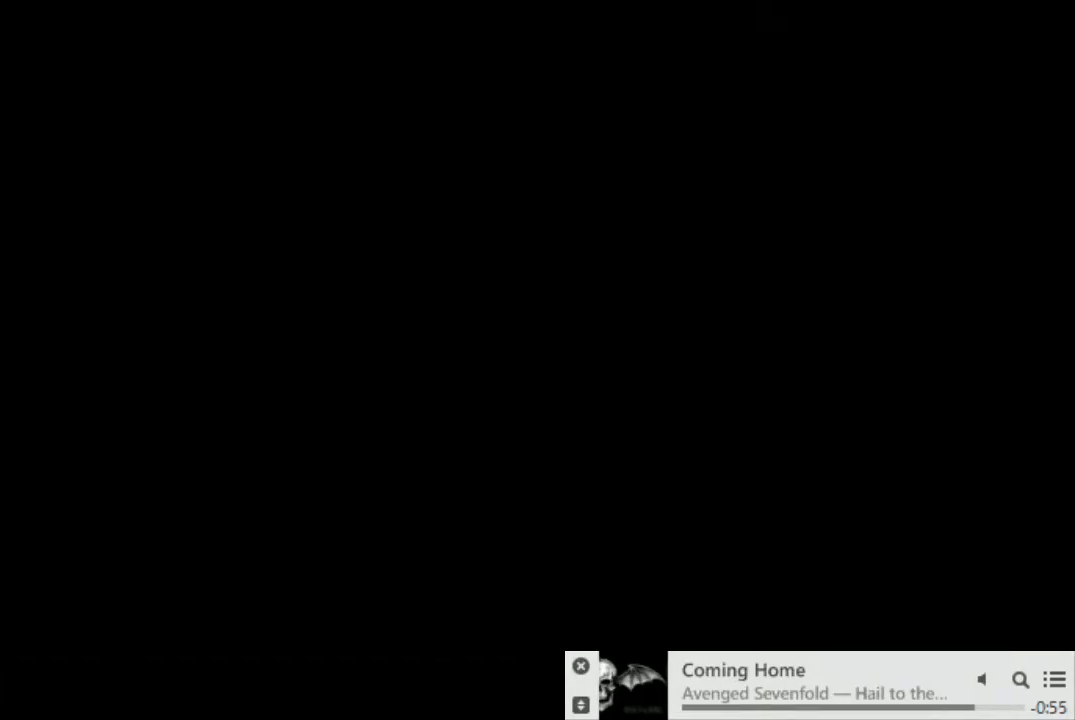
{"buttons": ["START"], "left_stick": "center", "right_stick": "center"}